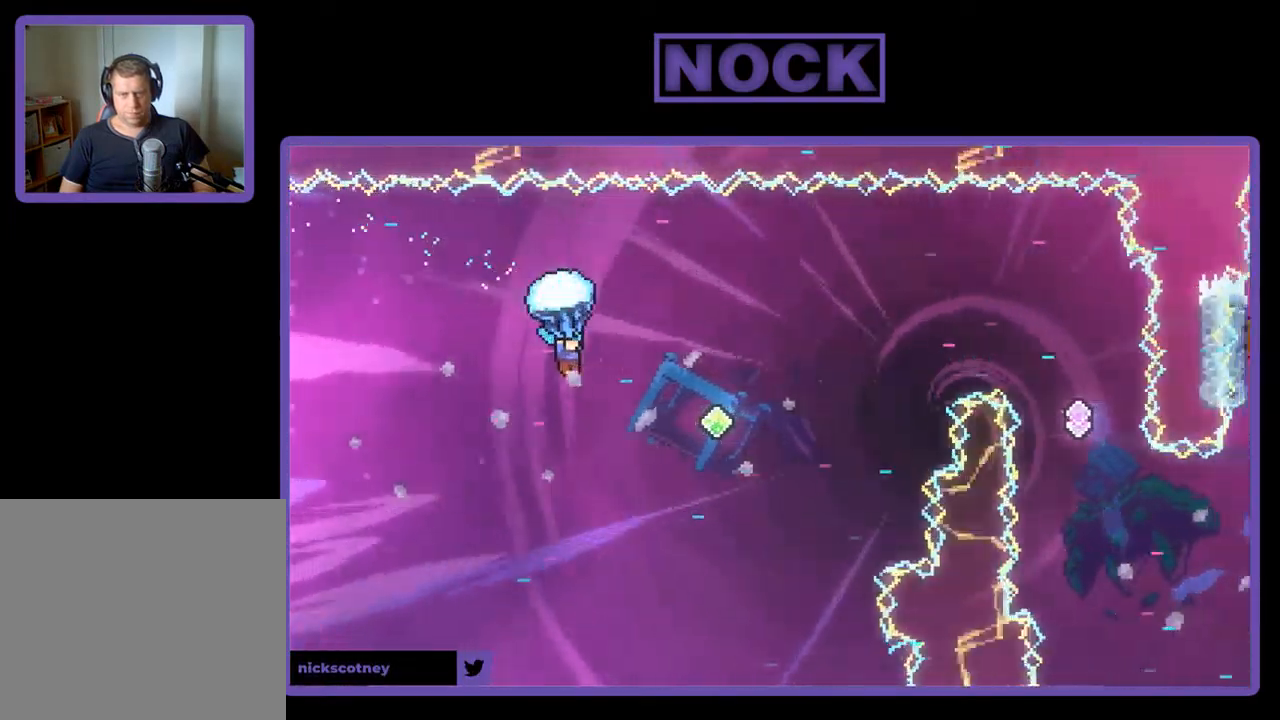
Gameplay with a controller (PlayStation layout); each line is a JSON object with the inputs held at the frame after it. "events" lists button and stick changes between this image and that frame as [ms after this image, input, new state], when the widget could be followed in between. Not read: right_stick.
{"buttons": ["R2", "DPAD_RIGHT"], "left_stick": "center", "events": [[50, "DPAD_RIGHT", "down"], [184, "DPAD_RIGHT", "up"], [417, "DPAD_RIGHT", "down"]]}
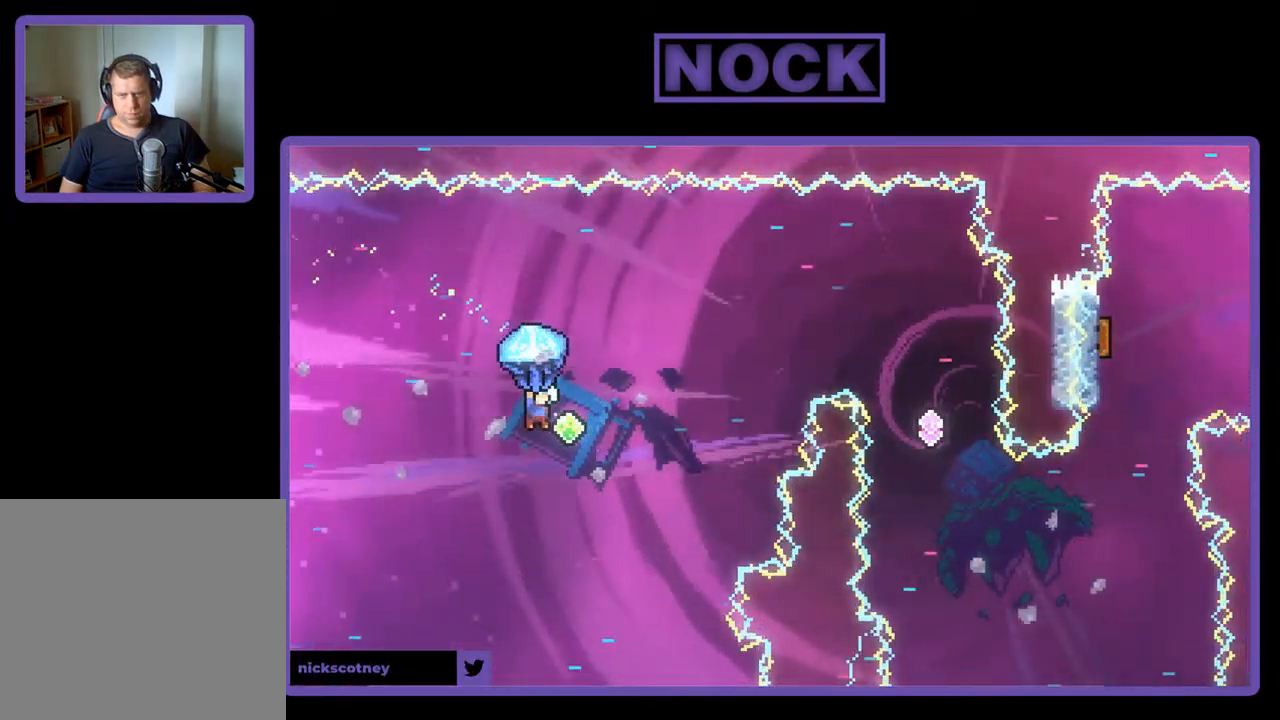
{"buttons": ["CIRCLE", "R2", "DPAD_UP", "DPAD_RIGHT"], "left_stick": "center", "events": [[50, "DPAD_UP", "down"], [117, "R2", "up"], [217, "R2", "down"], [251, "CIRCLE", "down"]]}
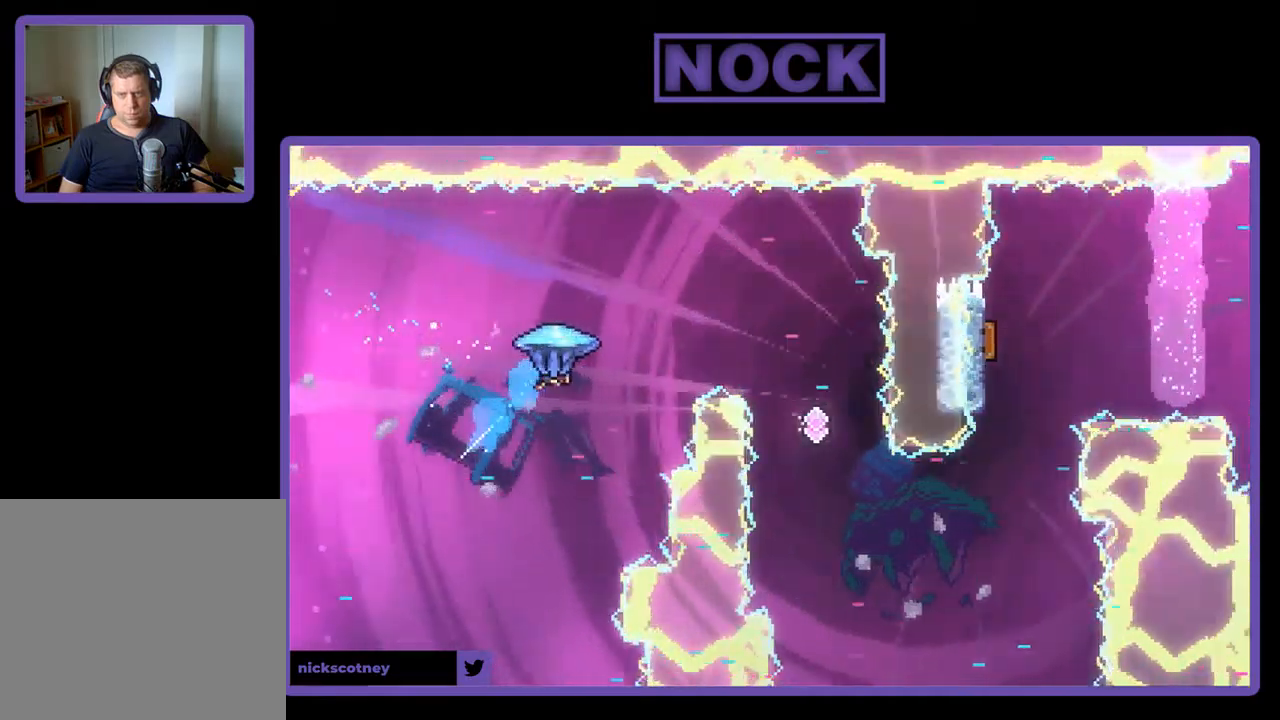
{"buttons": ["R2", "DPAD_LEFT"], "left_stick": "center", "events": [[100, "CIRCLE", "up"], [167, "DPAD_UP", "up"], [300, "DPAD_RIGHT", "up"], [400, "DPAD_LEFT", "down"]]}
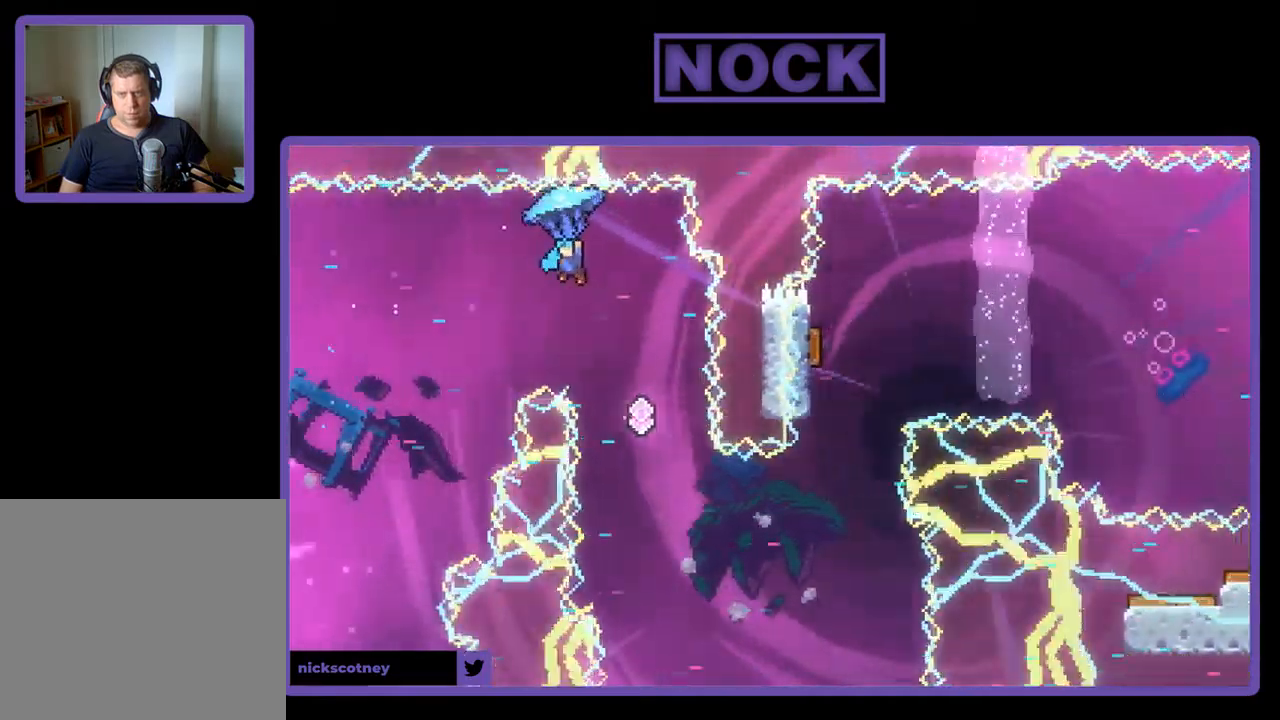
{"buttons": ["R2", "DPAD_LEFT"], "left_stick": "center", "events": []}
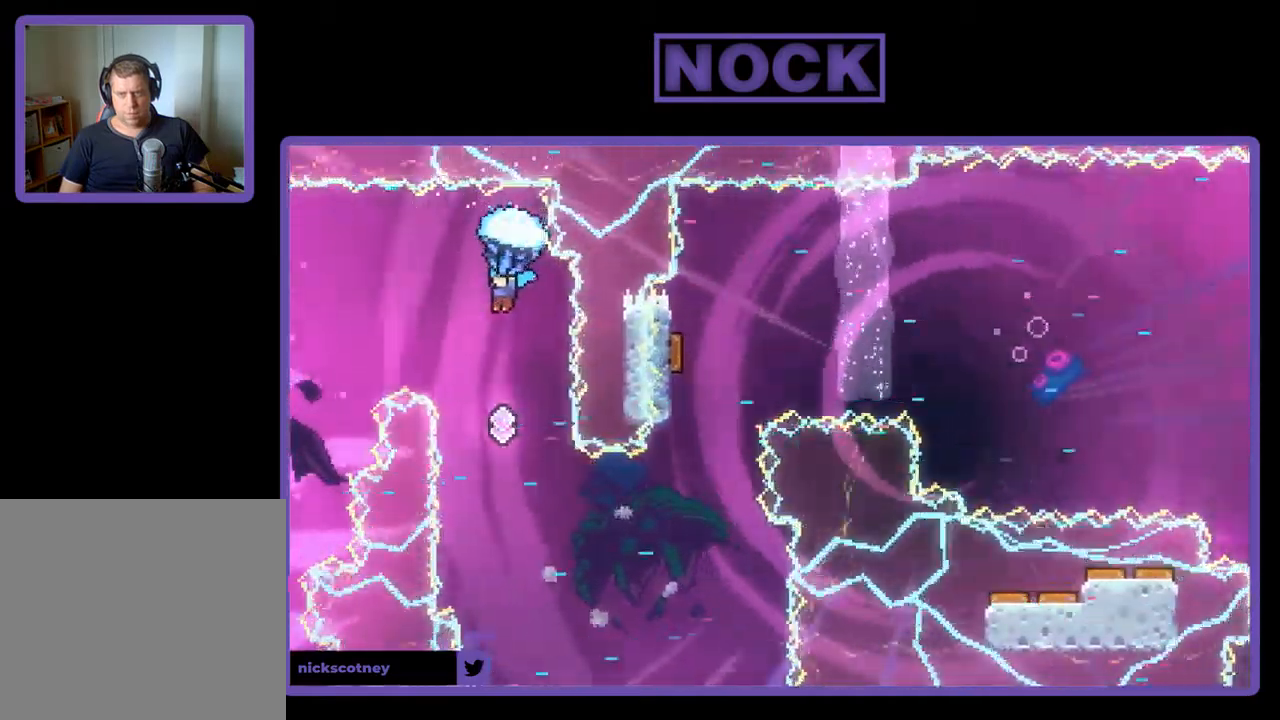
{"buttons": ["R2"], "left_stick": "center", "events": [[67, "DPAD_LEFT", "up"], [300, "DPAD_LEFT", "down"], [467, "DPAD_LEFT", "up"]]}
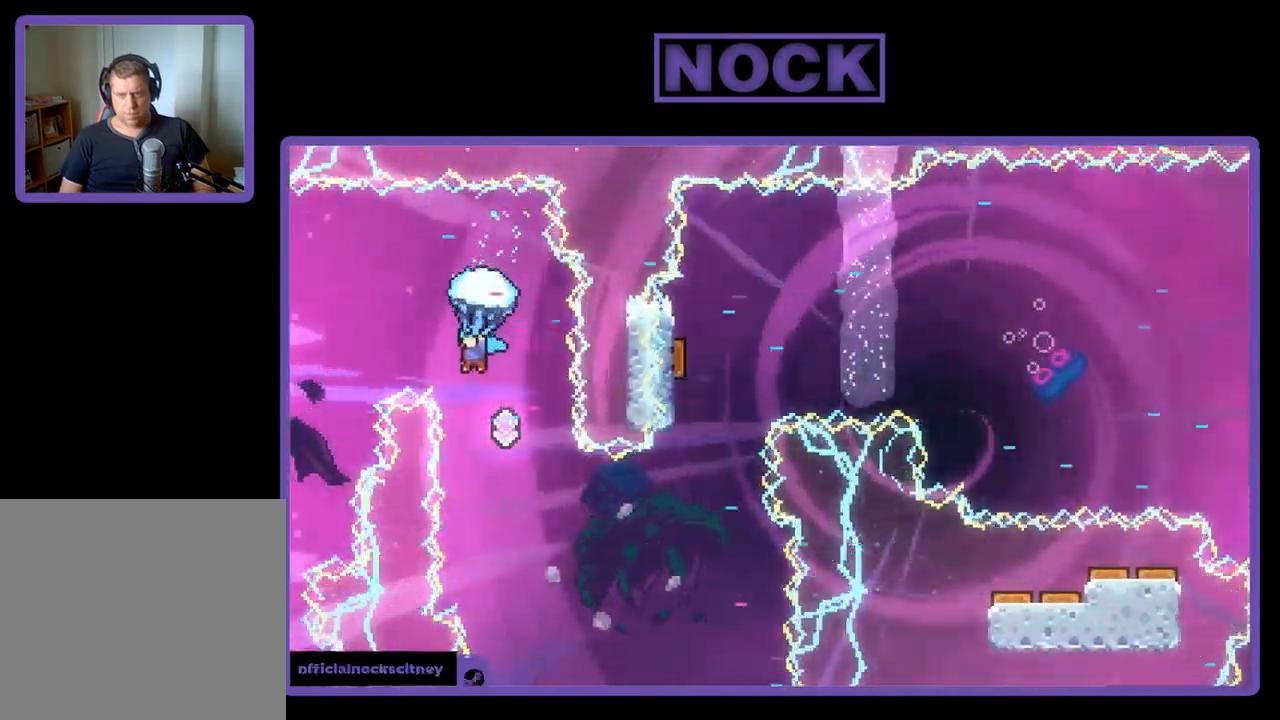
{"buttons": ["R2", "DPAD_LEFT"], "left_stick": "center", "events": [[300, "DPAD_LEFT", "down"], [467, "DPAD_LEFT", "up"], [500, "DPAD_LEFT", "down"]]}
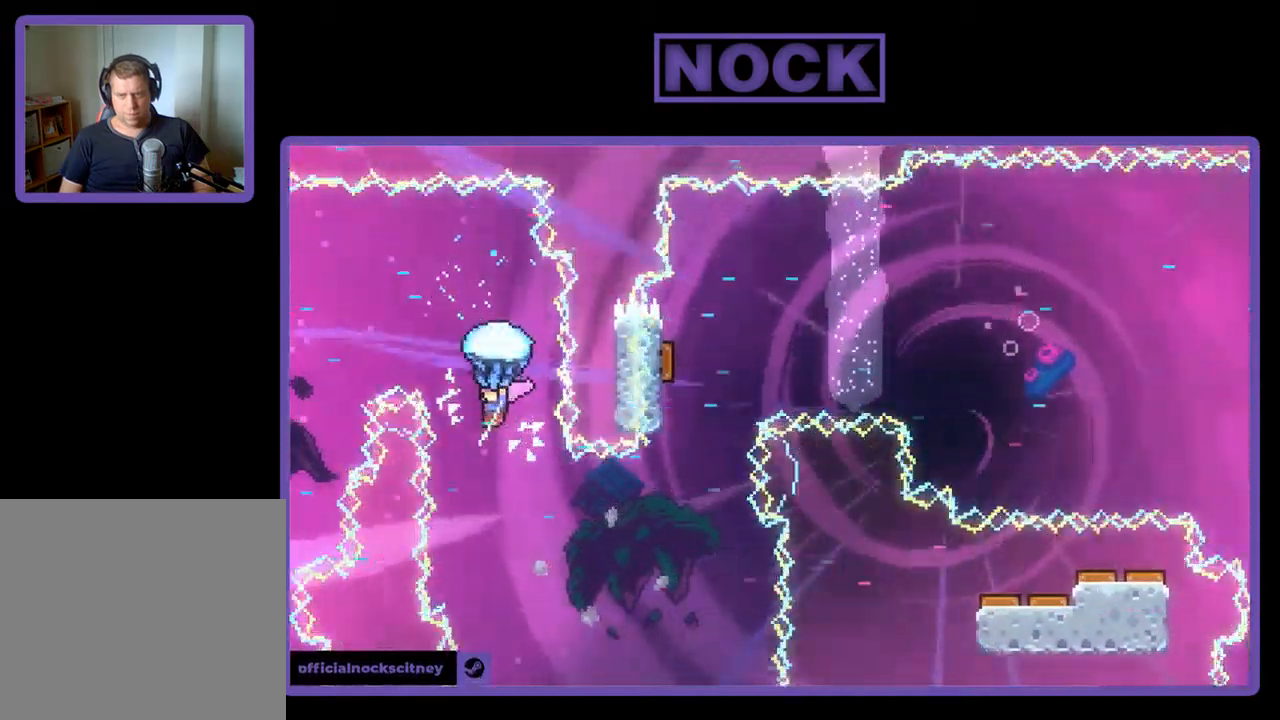
{"buttons": ["R2"], "left_stick": "center", "events": [[100, "DPAD_LEFT", "up"]]}
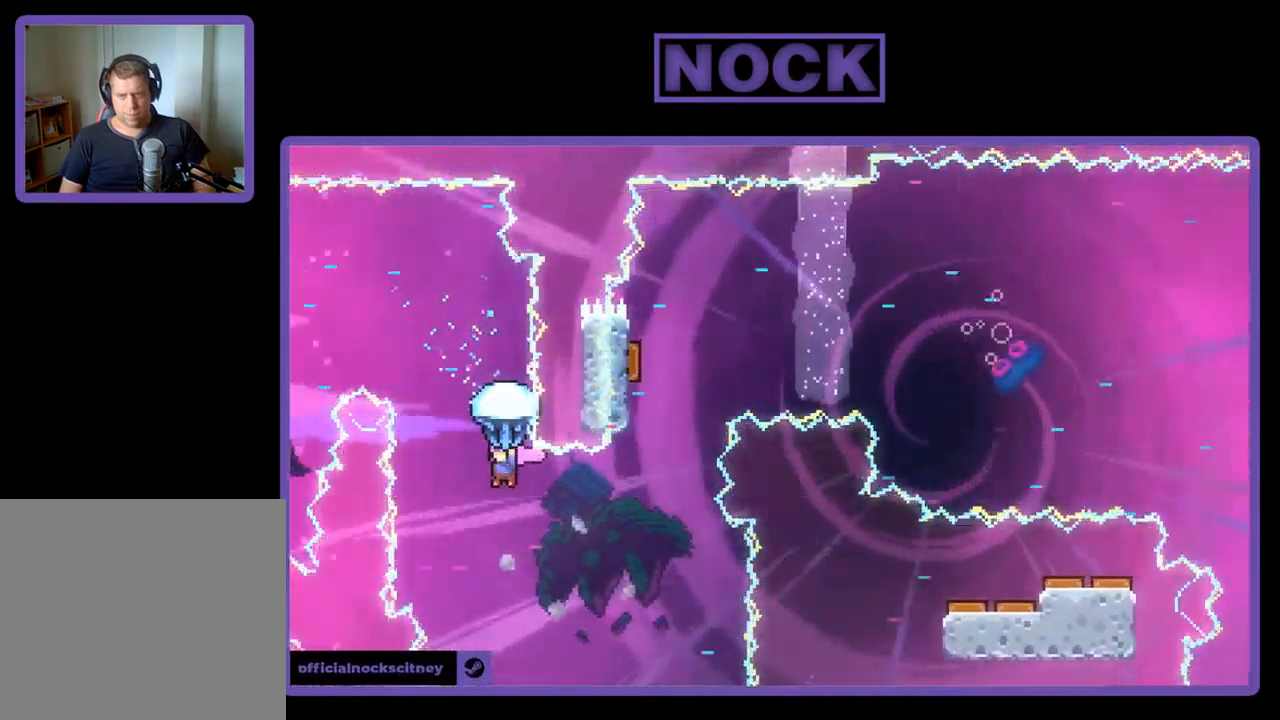
{"buttons": ["R2", "DPAD_RIGHT"], "left_stick": "center", "events": [[100, "DPAD_RIGHT", "down"], [233, "DPAD_RIGHT", "up"], [467, "DPAD_RIGHT", "down"]]}
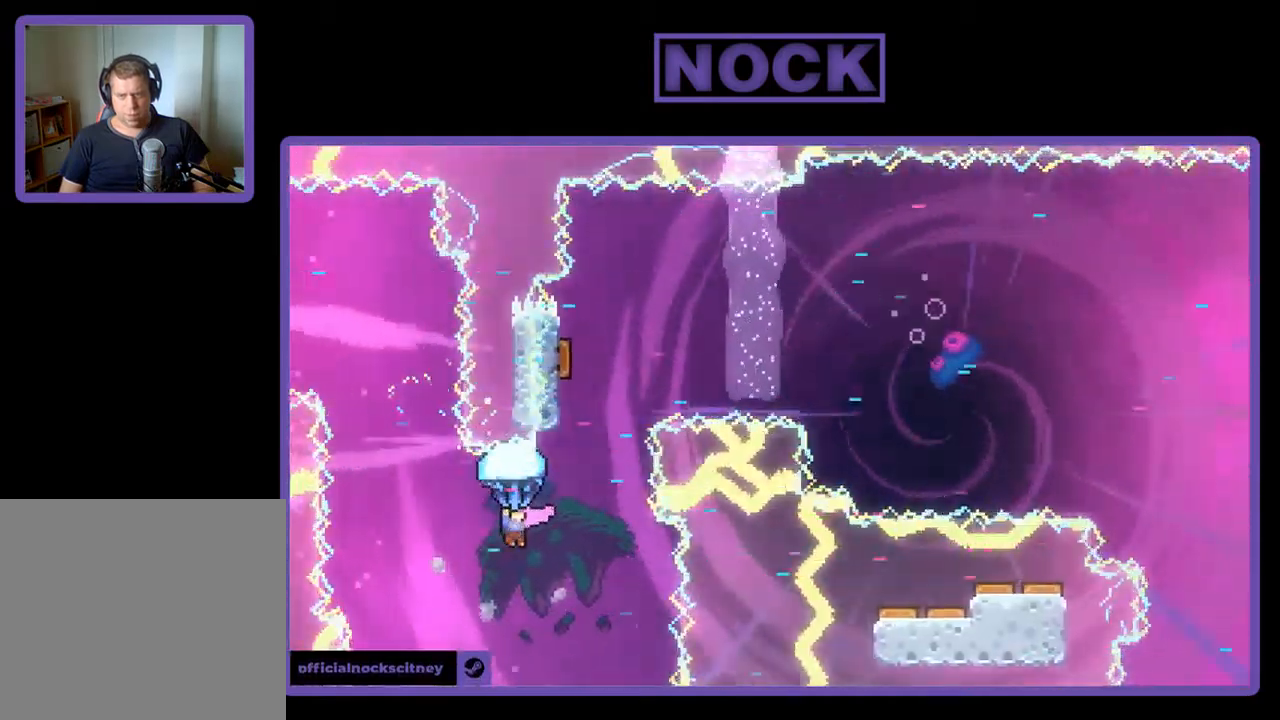
{"buttons": ["CIRCLE", "R2", "DPAD_UP"], "left_stick": "center", "events": [[167, "DPAD_RIGHT", "up"], [233, "R2", "up"], [300, "DPAD_UP", "down"], [367, "R2", "down"], [400, "CIRCLE", "down"]]}
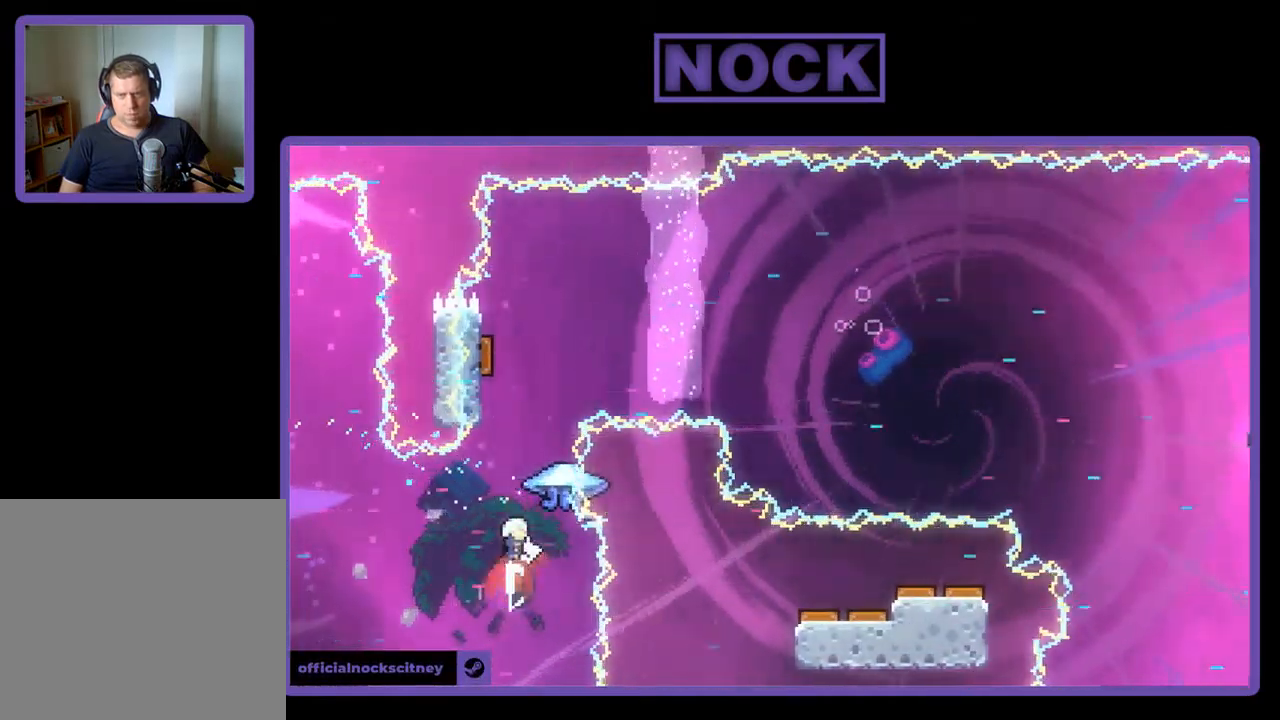
{"buttons": ["CIRCLE", "R2", "DPAD_UP"], "left_stick": "center", "events": [[133, "DPAD_UP", "up"], [167, "CIRCLE", "up"], [367, "DPAD_UP", "down"], [400, "CIRCLE", "down"]]}
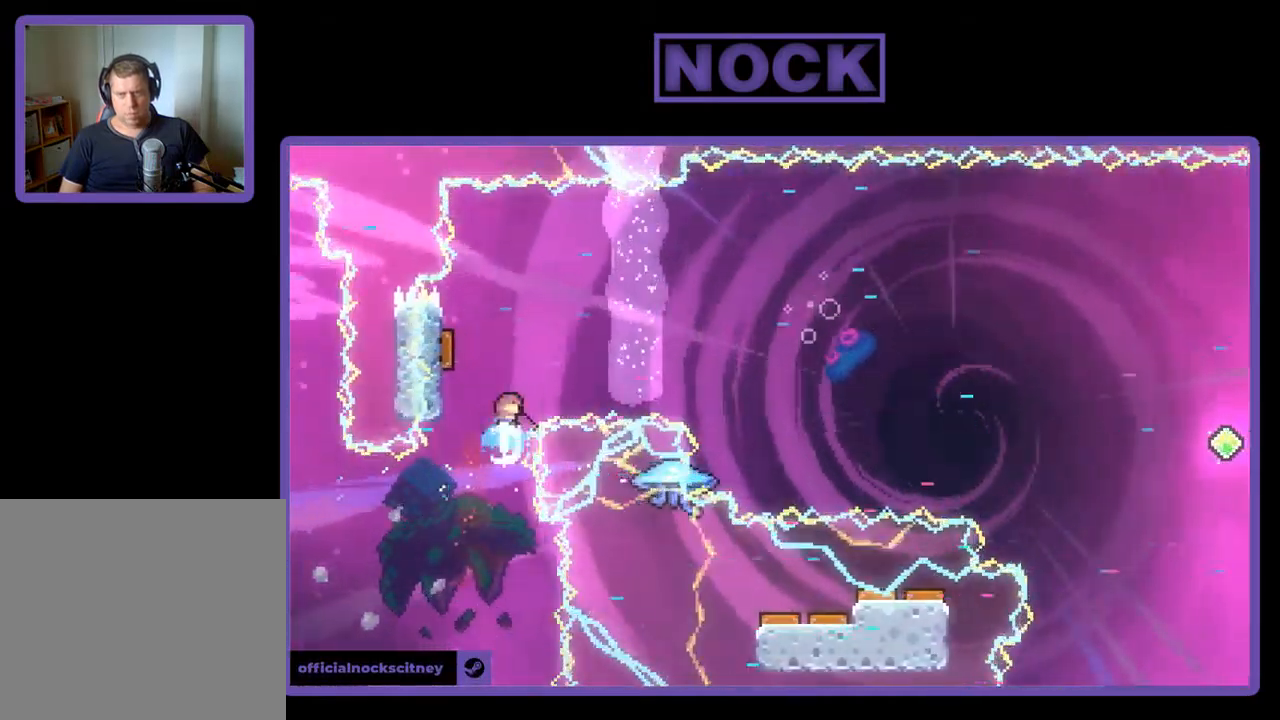
{"buttons": ["R2", "DPAD_LEFT"], "left_stick": "center", "events": [[100, "CIRCLE", "up"], [100, "DPAD_LEFT", "down"], [100, "DPAD_UP", "up"], [133, "DPAD_LEFT", "up"], [167, "DPAD_LEFT", "down"]]}
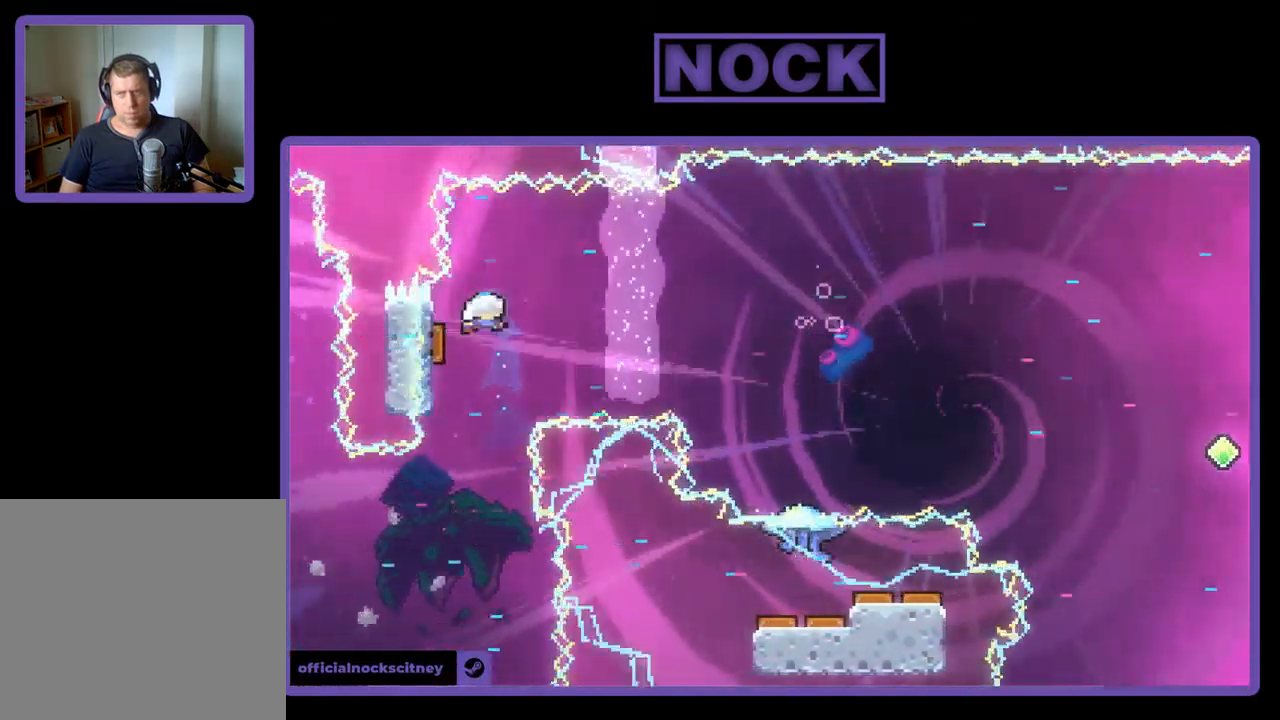
{"buttons": ["R2", "DPAD_RIGHT"], "left_stick": "center", "events": [[100, "DPAD_LEFT", "up"], [267, "DPAD_RIGHT", "down"]]}
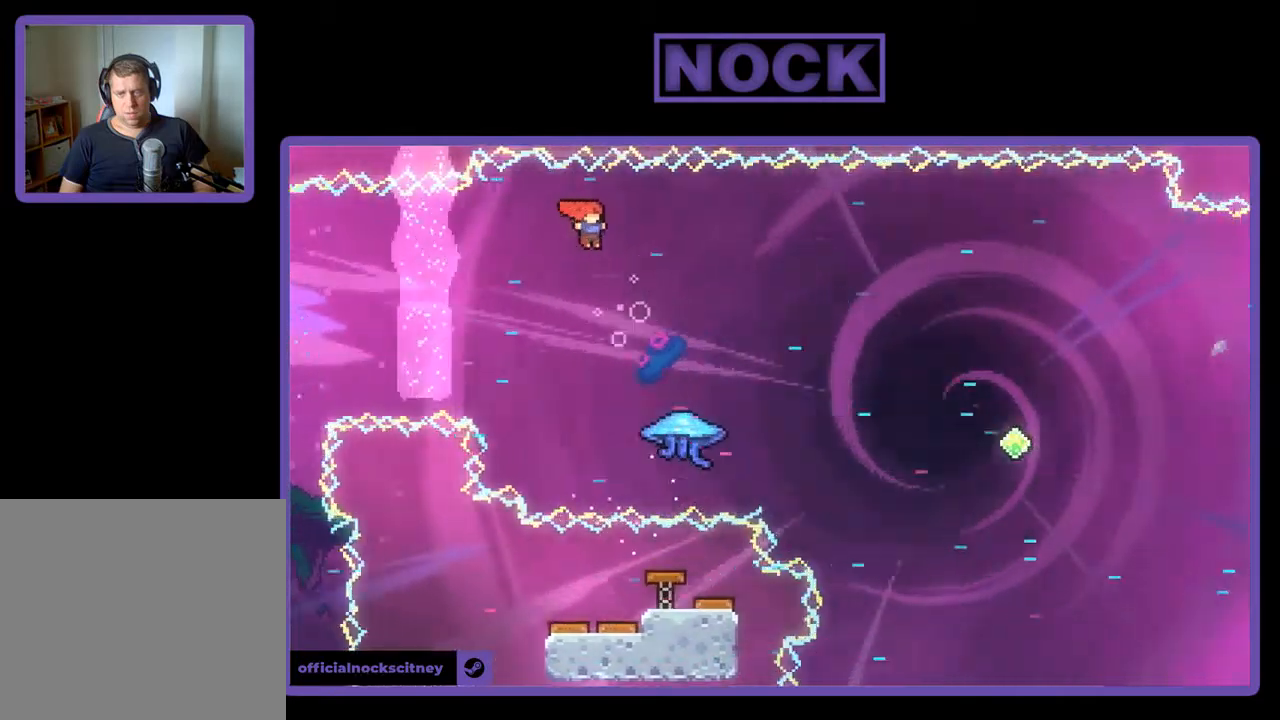
{"buttons": ["R2", "DPAD_UP", "DPAD_RIGHT"], "left_stick": "center", "events": [[200, "DPAD_UP", "down"]]}
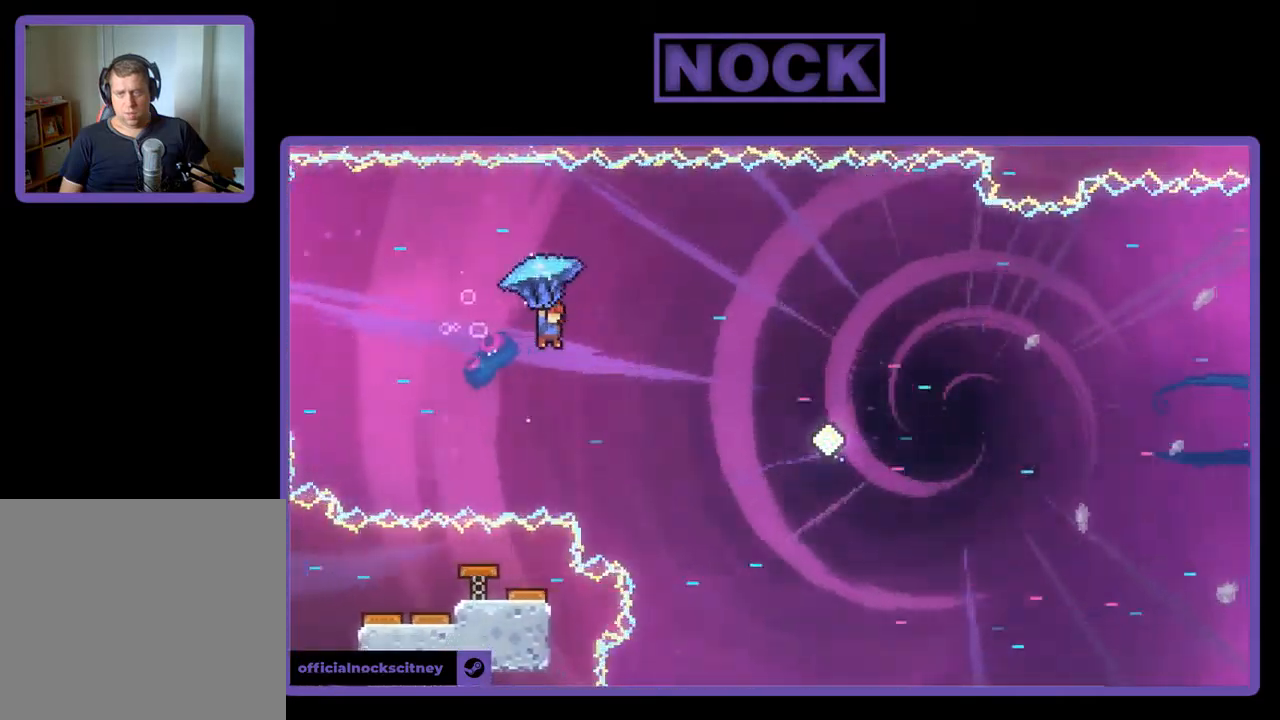
{"buttons": ["R2", "DPAD_UP", "DPAD_RIGHT"], "left_stick": "center", "events": []}
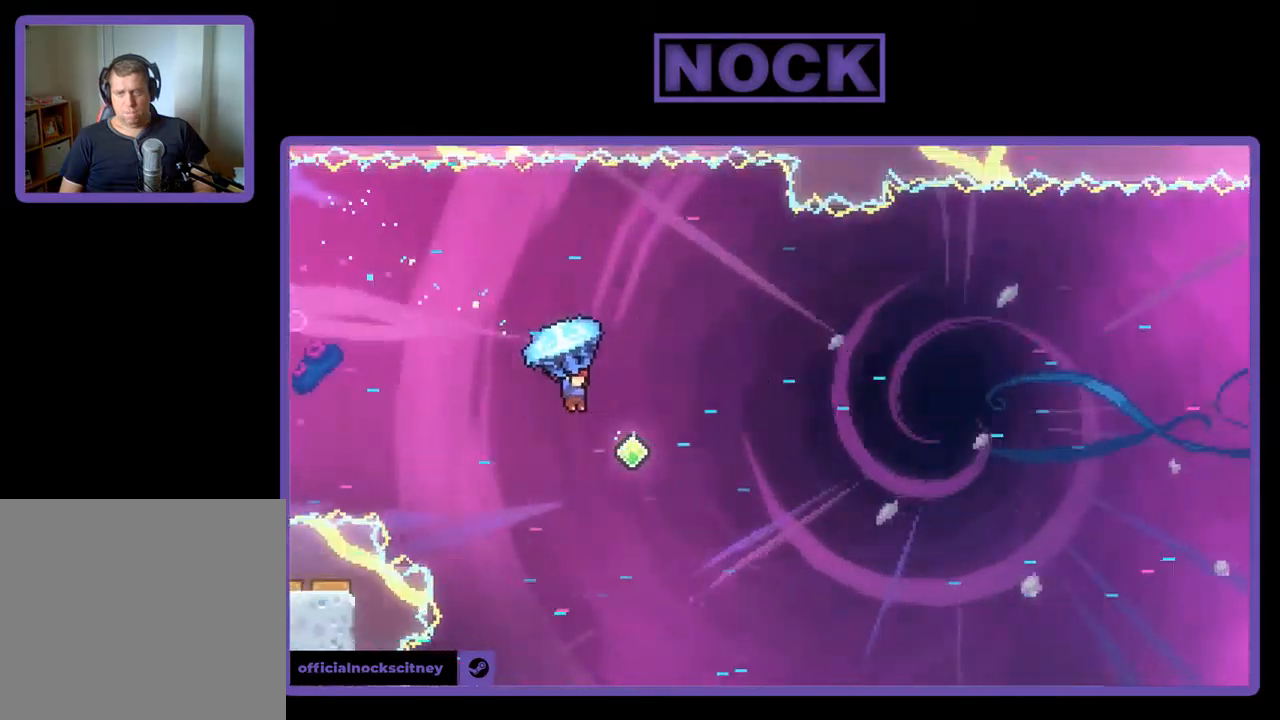
{"buttons": ["R2", "DPAD_UP", "DPAD_RIGHT"], "left_stick": "center", "events": []}
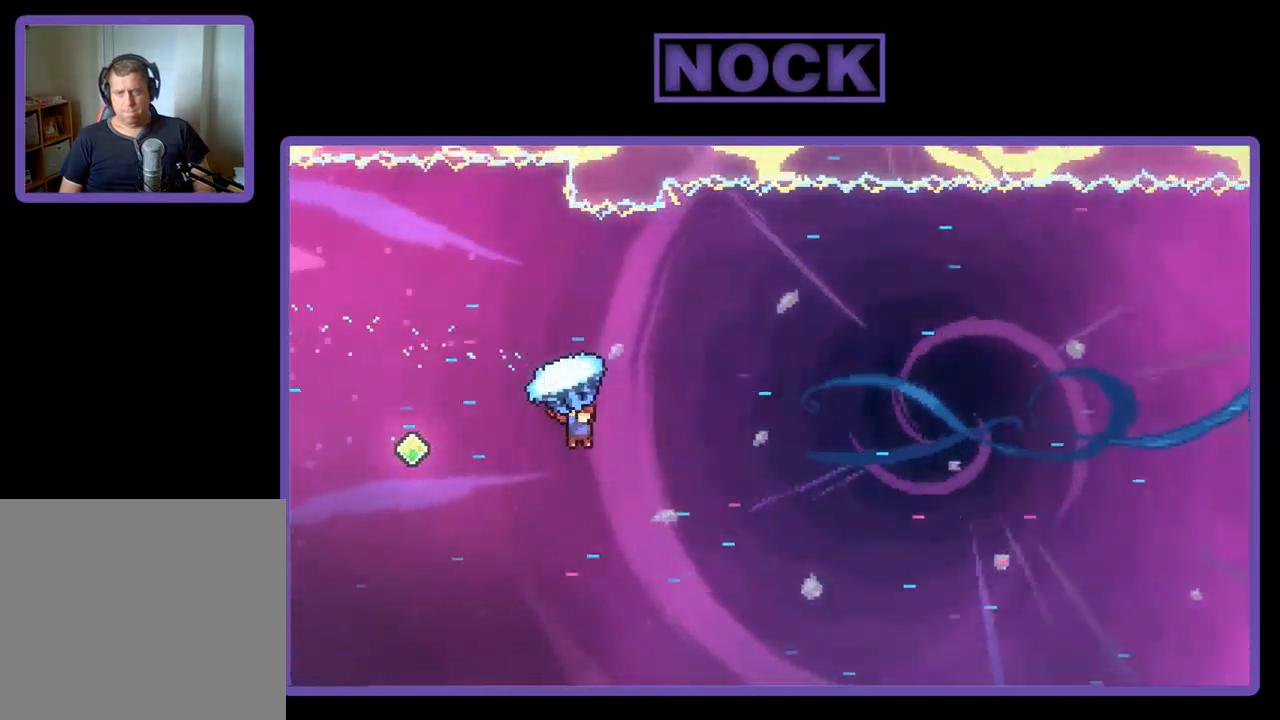
{"buttons": ["R2", "DPAD_UP", "DPAD_RIGHT"], "left_stick": "center", "events": []}
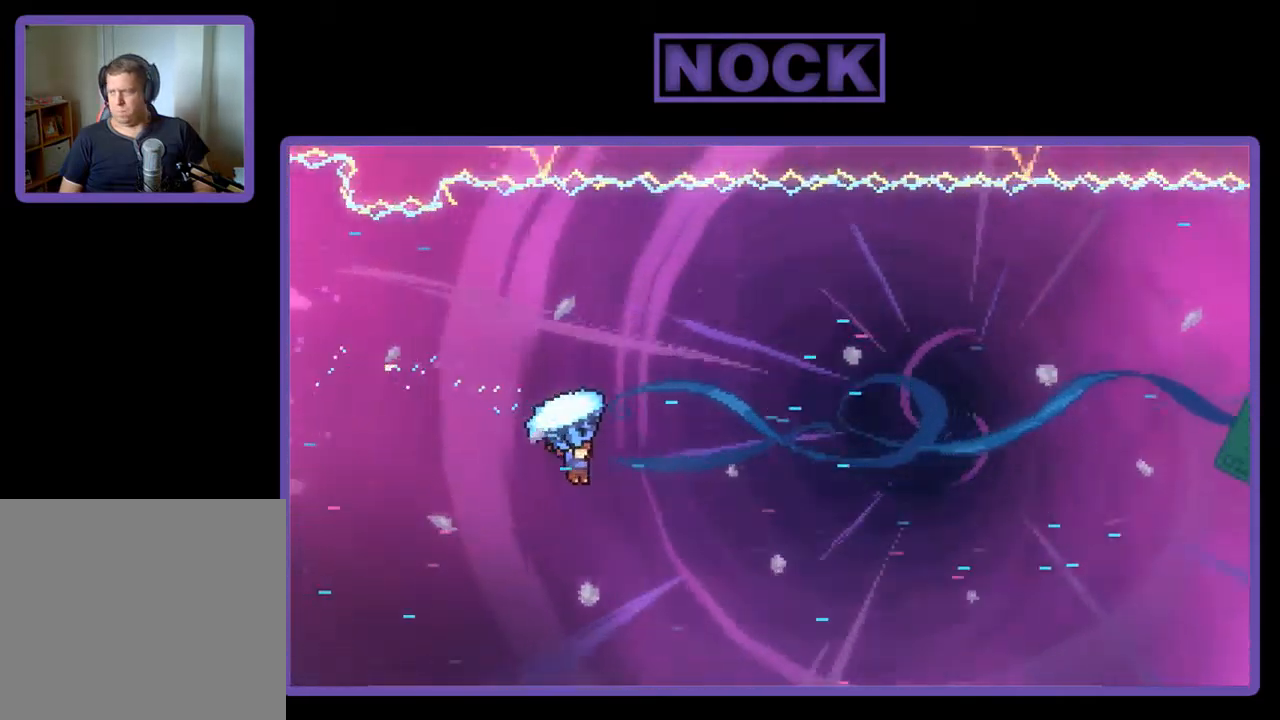
{"buttons": ["R2", "DPAD_UP", "DPAD_RIGHT"], "left_stick": "center", "events": []}
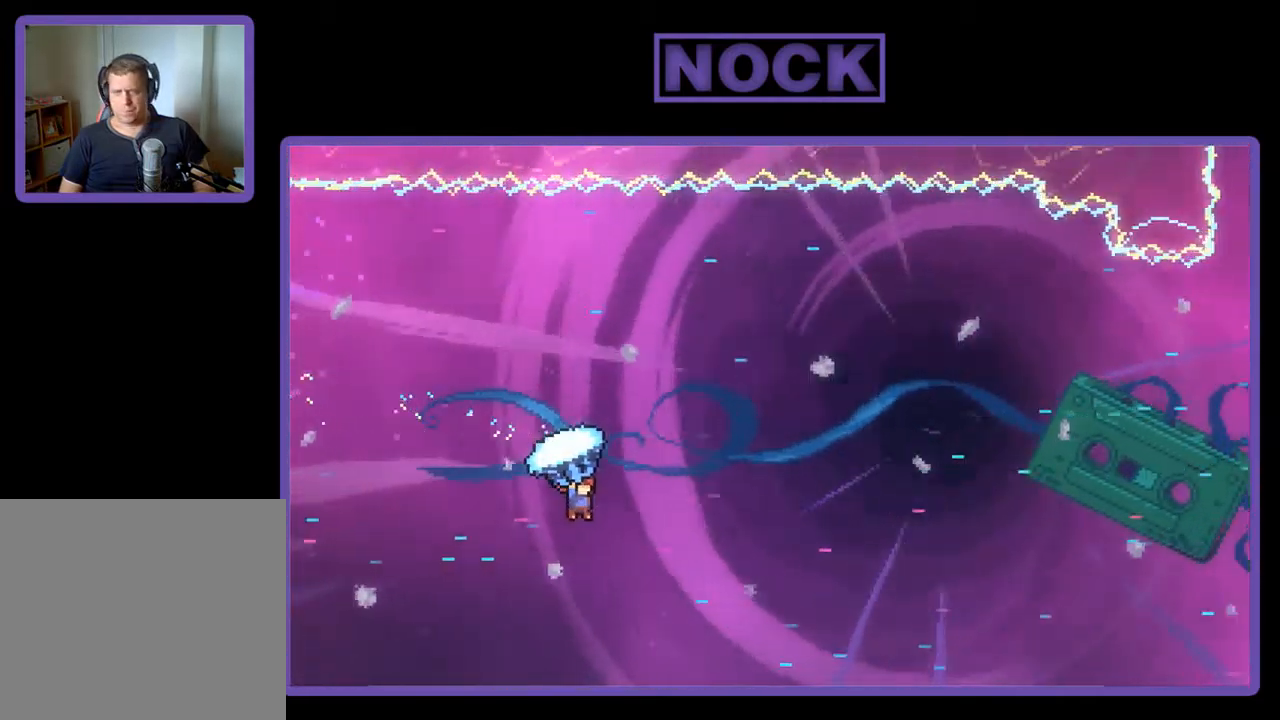
{"buttons": ["R2", "DPAD_UP", "DPAD_RIGHT"], "left_stick": "center", "events": []}
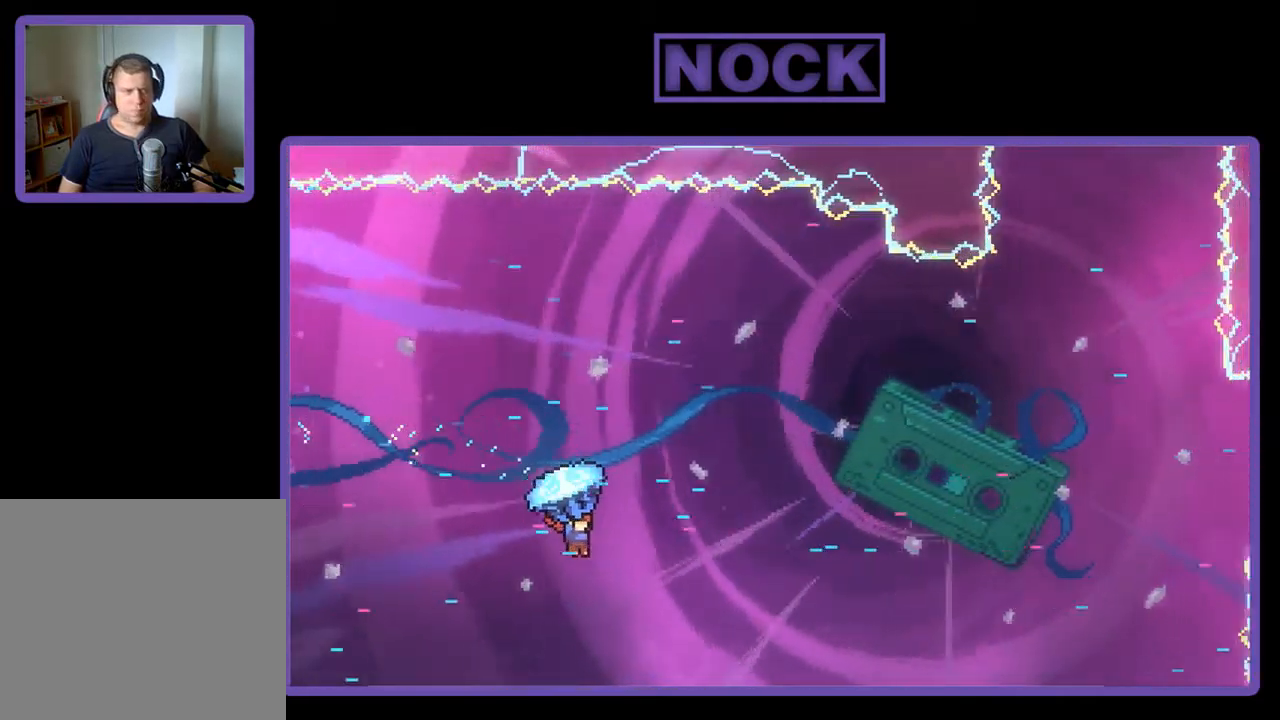
{"buttons": ["R2", "DPAD_UP", "DPAD_RIGHT"], "left_stick": "center", "events": []}
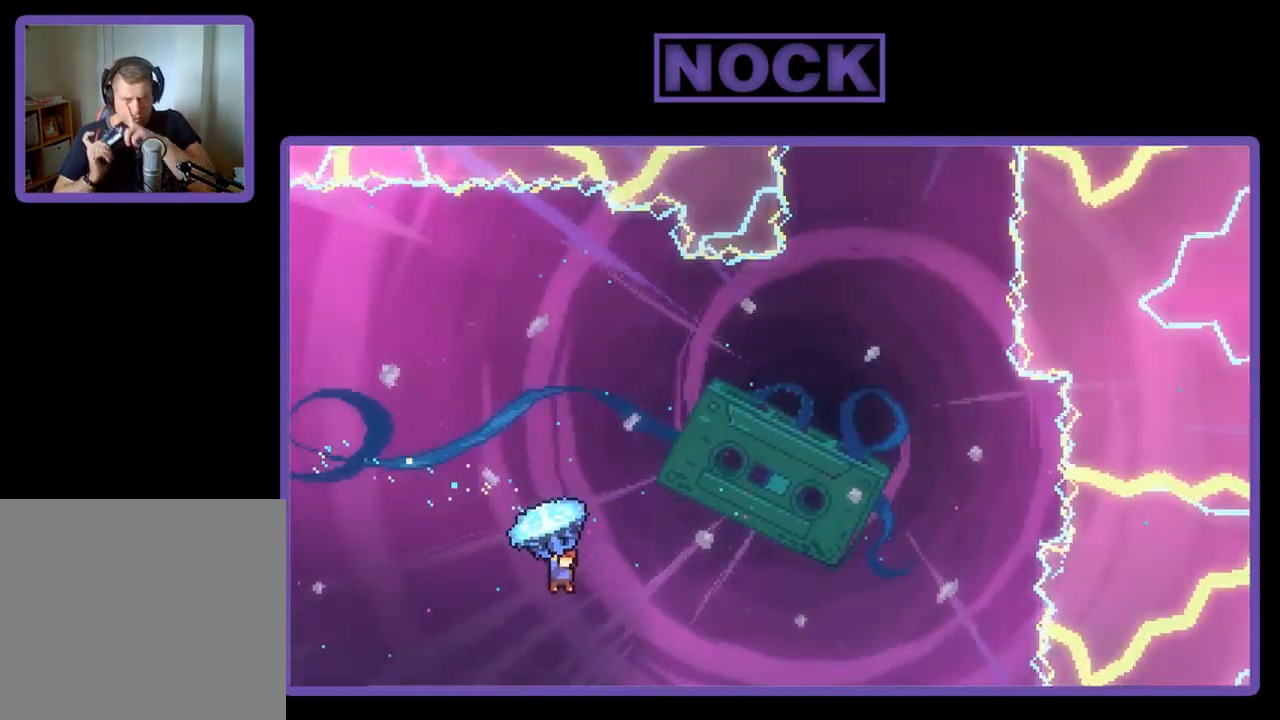
{"buttons": ["R2", "DPAD_UP", "DPAD_RIGHT"], "left_stick": "center", "events": []}
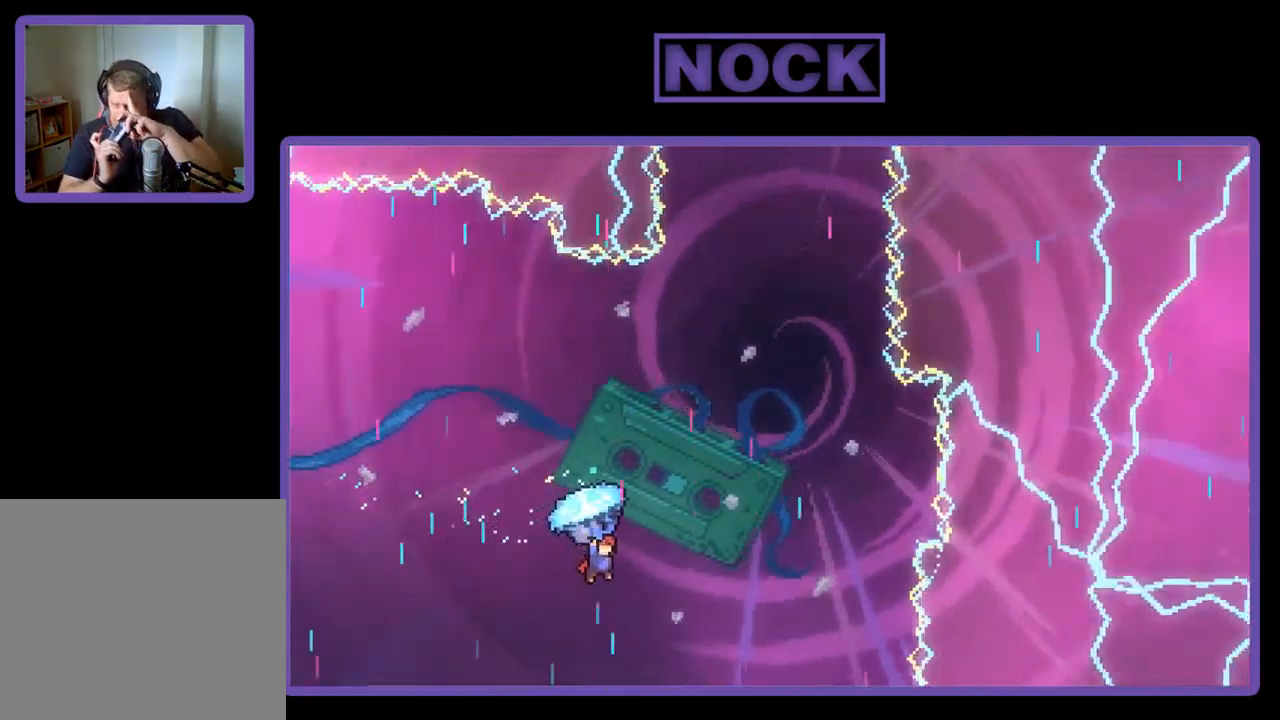
{"buttons": ["R2", "DPAD_UP"], "left_stick": "center", "events": [[234, "DPAD_RIGHT", "up"]]}
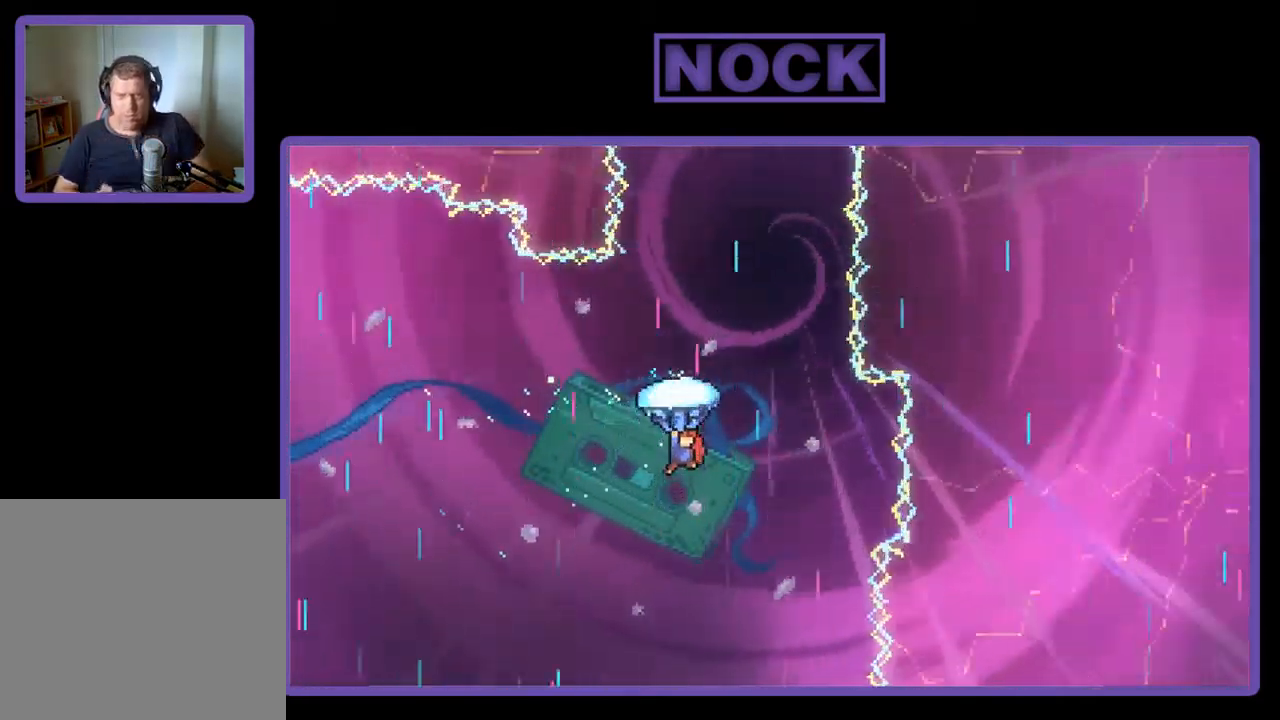
{"buttons": ["R2", "DPAD_UP"], "left_stick": "center", "events": []}
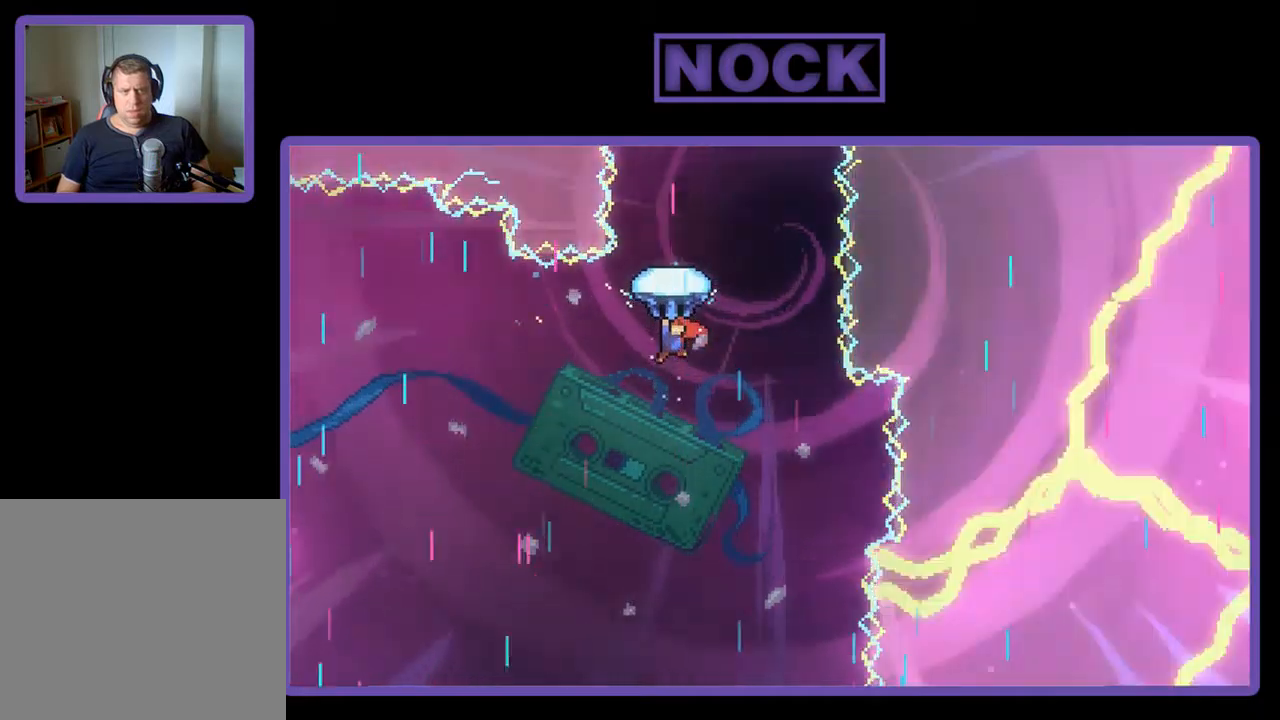
{"buttons": ["R2", "DPAD_UP"], "left_stick": "center", "events": [[84, "DPAD_RIGHT", "down"], [284, "DPAD_RIGHT", "up"]]}
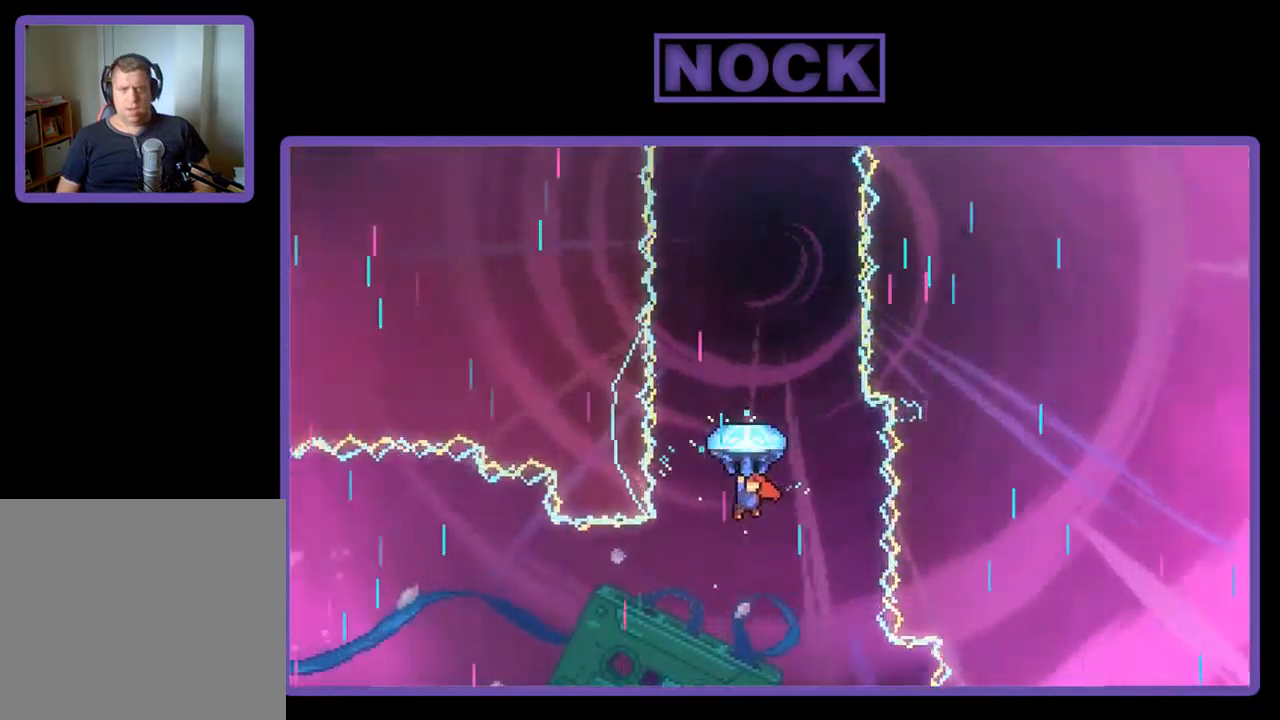
{"buttons": ["R2", "DPAD_RIGHT"], "left_stick": "center", "events": [[17, "DPAD_RIGHT", "down"], [150, "DPAD_RIGHT", "up"], [384, "DPAD_RIGHT", "down"], [417, "DPAD_UP", "up"]]}
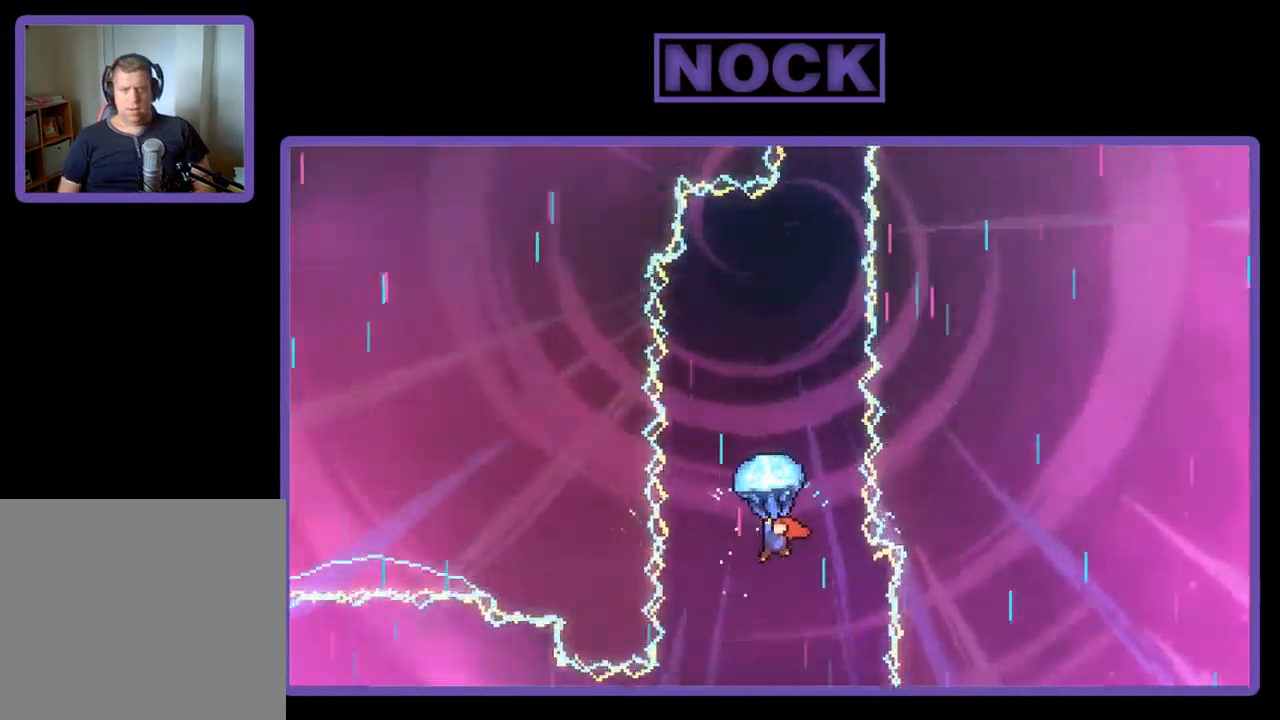
{"buttons": ["R2", "DPAD_UP"], "left_stick": "center", "events": [[17, "DPAD_UP", "down"], [50, "DPAD_RIGHT", "up"], [284, "DPAD_RIGHT", "down"], [417, "DPAD_RIGHT", "up"]]}
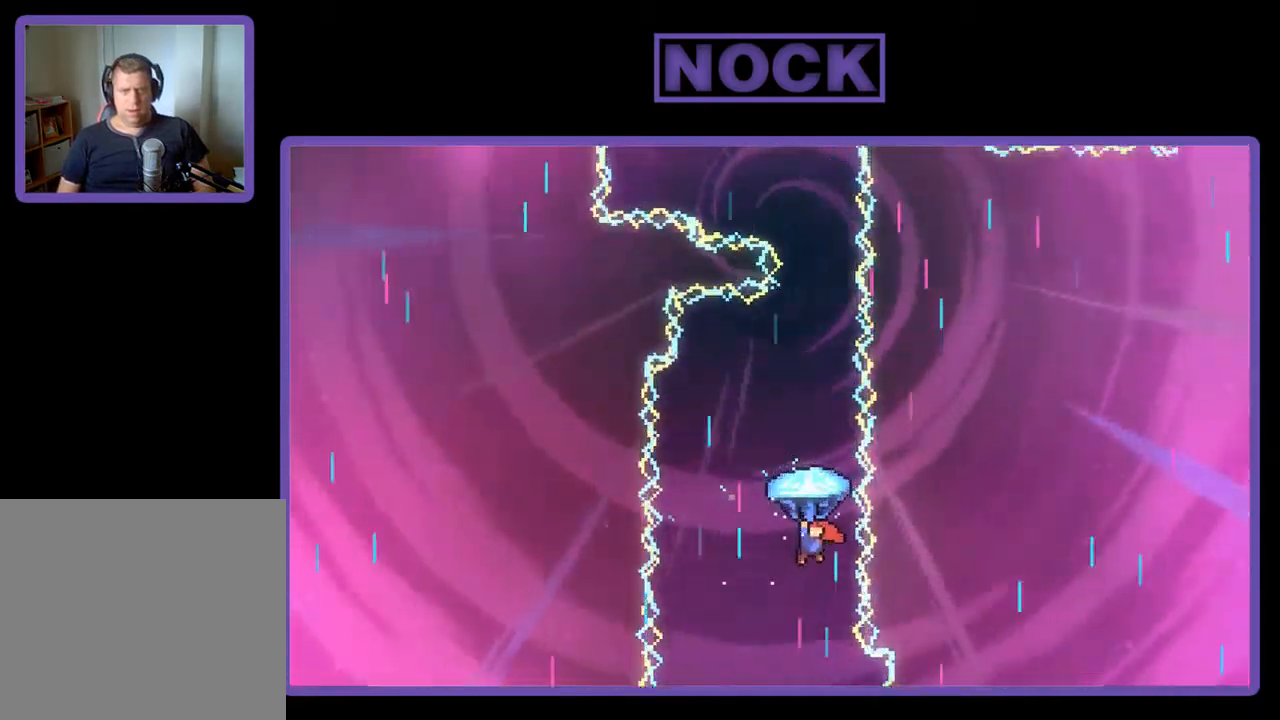
{"buttons": ["R2", "DPAD_UP"], "left_stick": "center", "events": []}
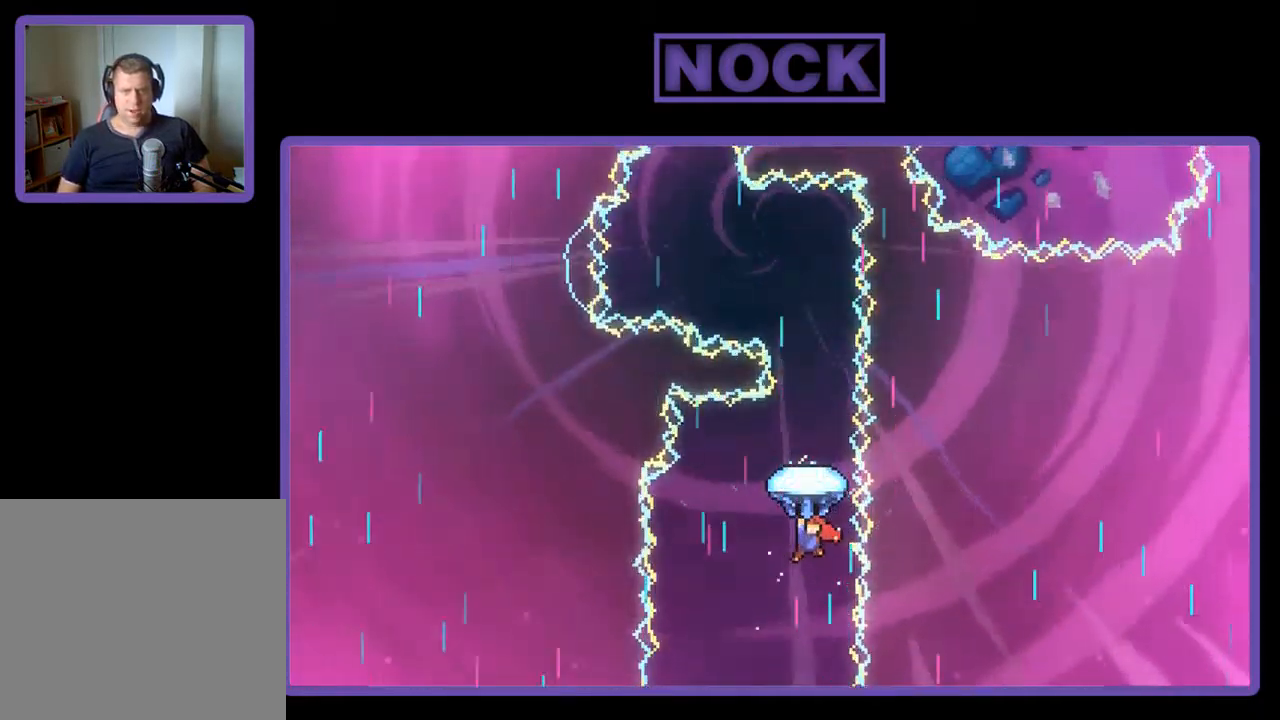
{"buttons": ["R2", "DPAD_UP"], "left_stick": "center", "events": []}
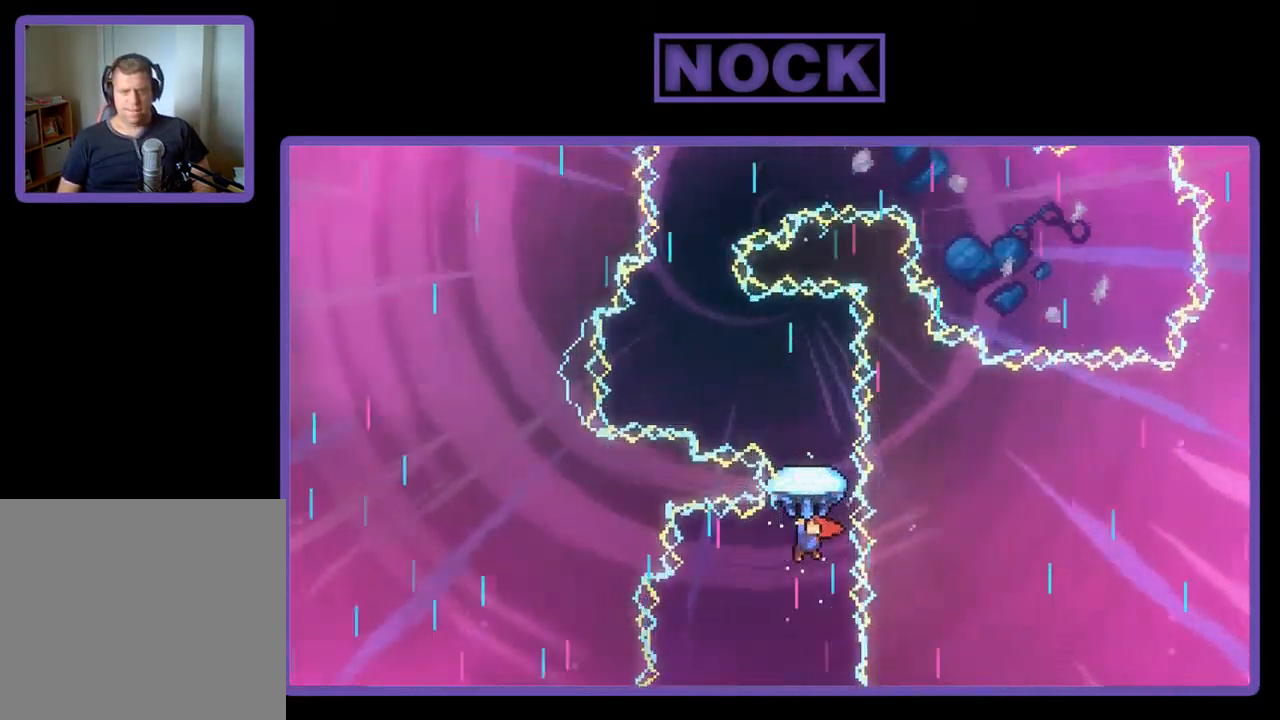
{"buttons": ["R2", "DPAD_UP", "DPAD_LEFT"], "left_stick": "center", "events": [[417, "DPAD_LEFT", "down"]]}
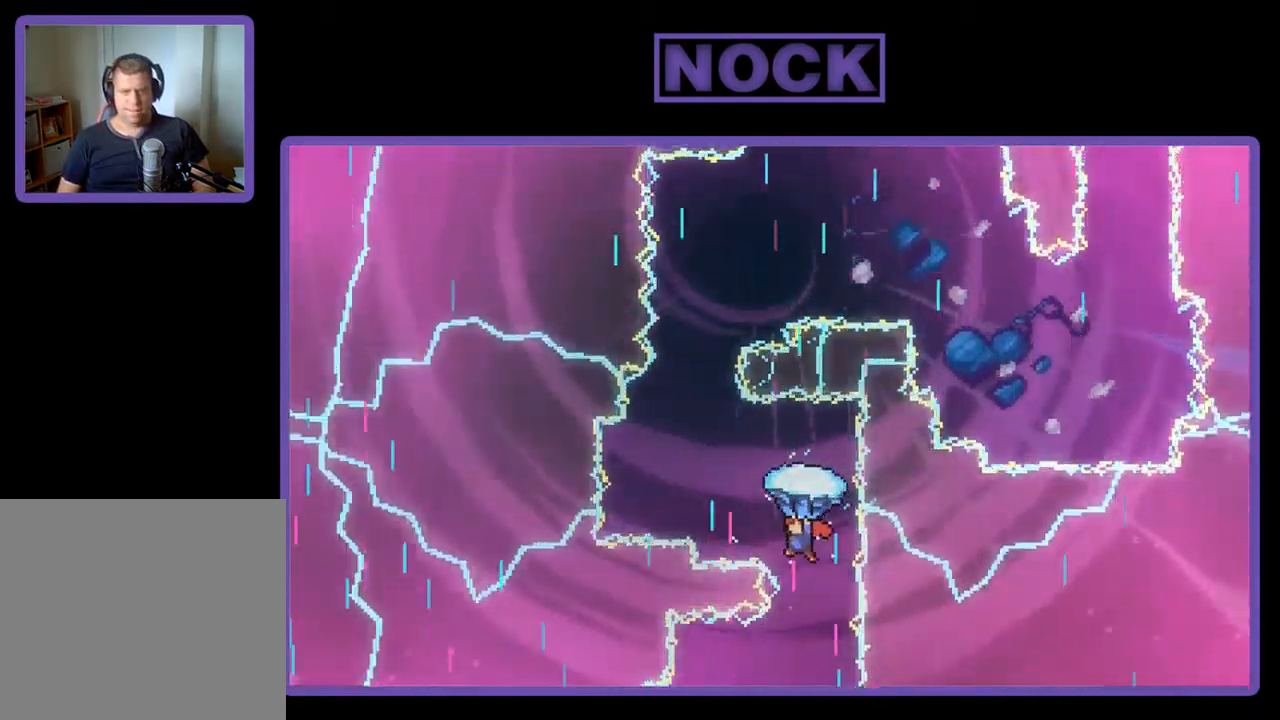
{"buttons": ["R2", "DPAD_UP"], "left_stick": "center", "events": [[217, "DPAD_LEFT", "up"], [250, "DPAD_UP", "up"], [484, "DPAD_UP", "down"]]}